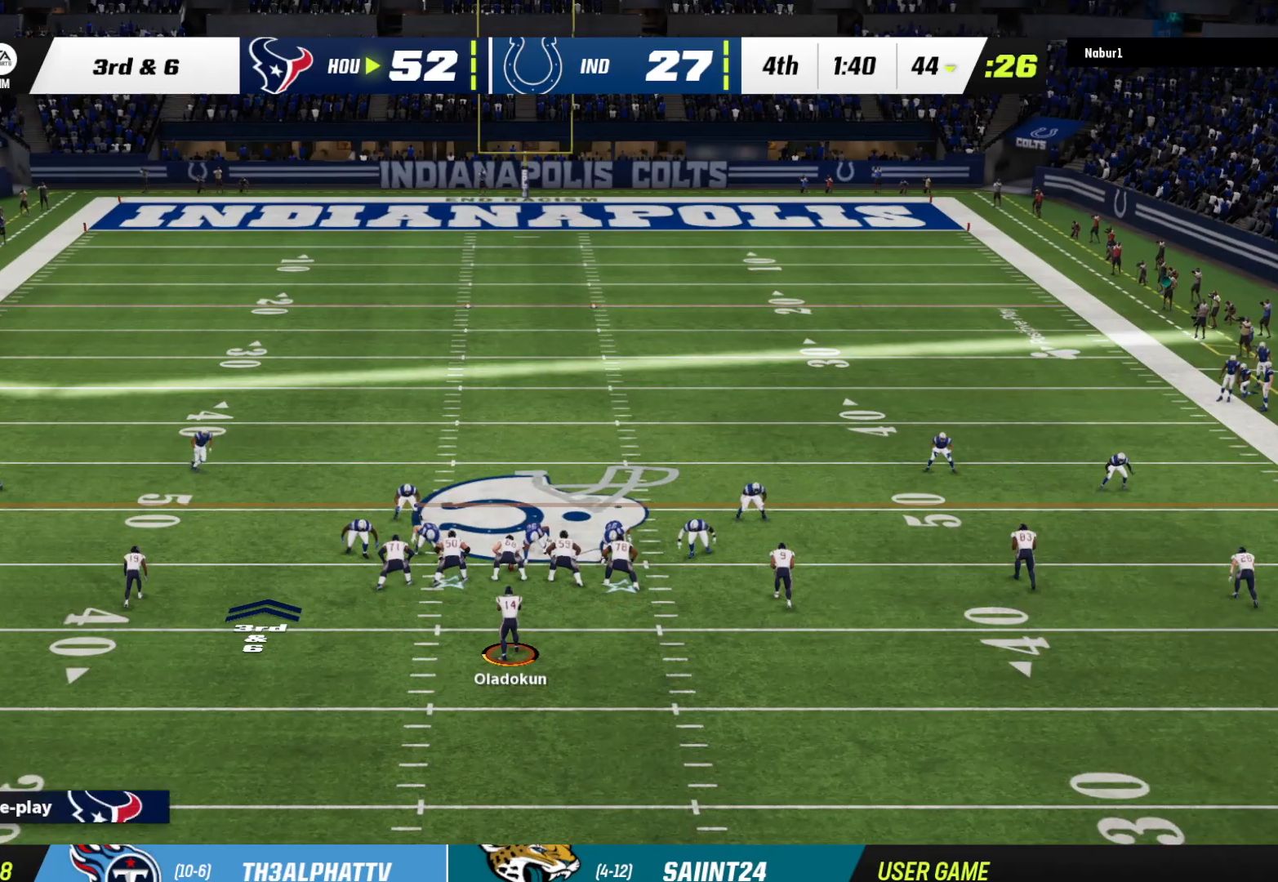
Gameplay with a controller (Xbox layout); each line is a JSON object with the inputs held at the frame after it. "events" lists button and stick changes between this image and that frame as [ms after this image, input, new state], when the widget could be followed in between.
{"buttons": [], "left_stick": "down", "right_stick": "center", "events": [[133, "A", "down"], [433, "A", "up"]]}
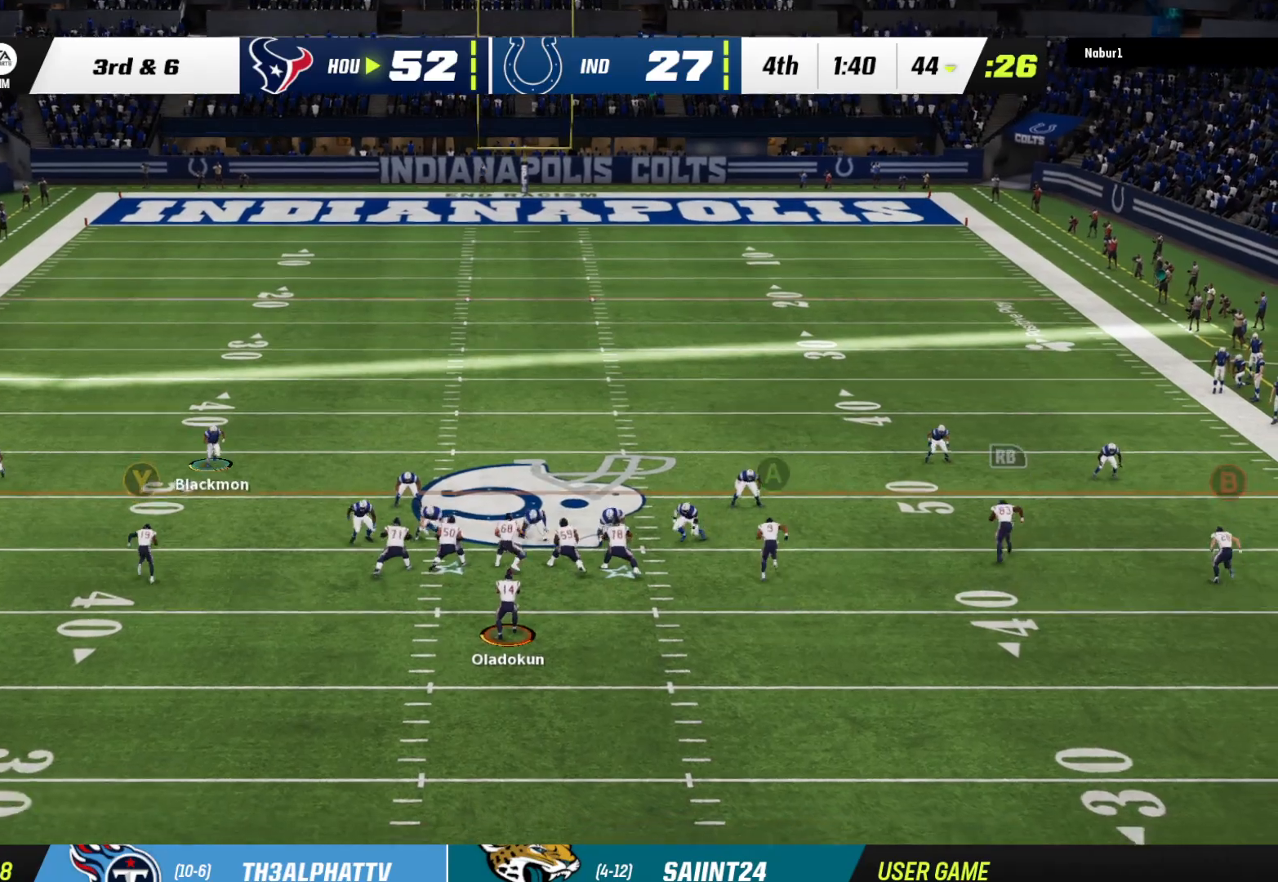
{"buttons": [], "left_stick": "right", "right_stick": "center", "events": [[33, "left_stick", "center"], [433, "left_stick", "right"]]}
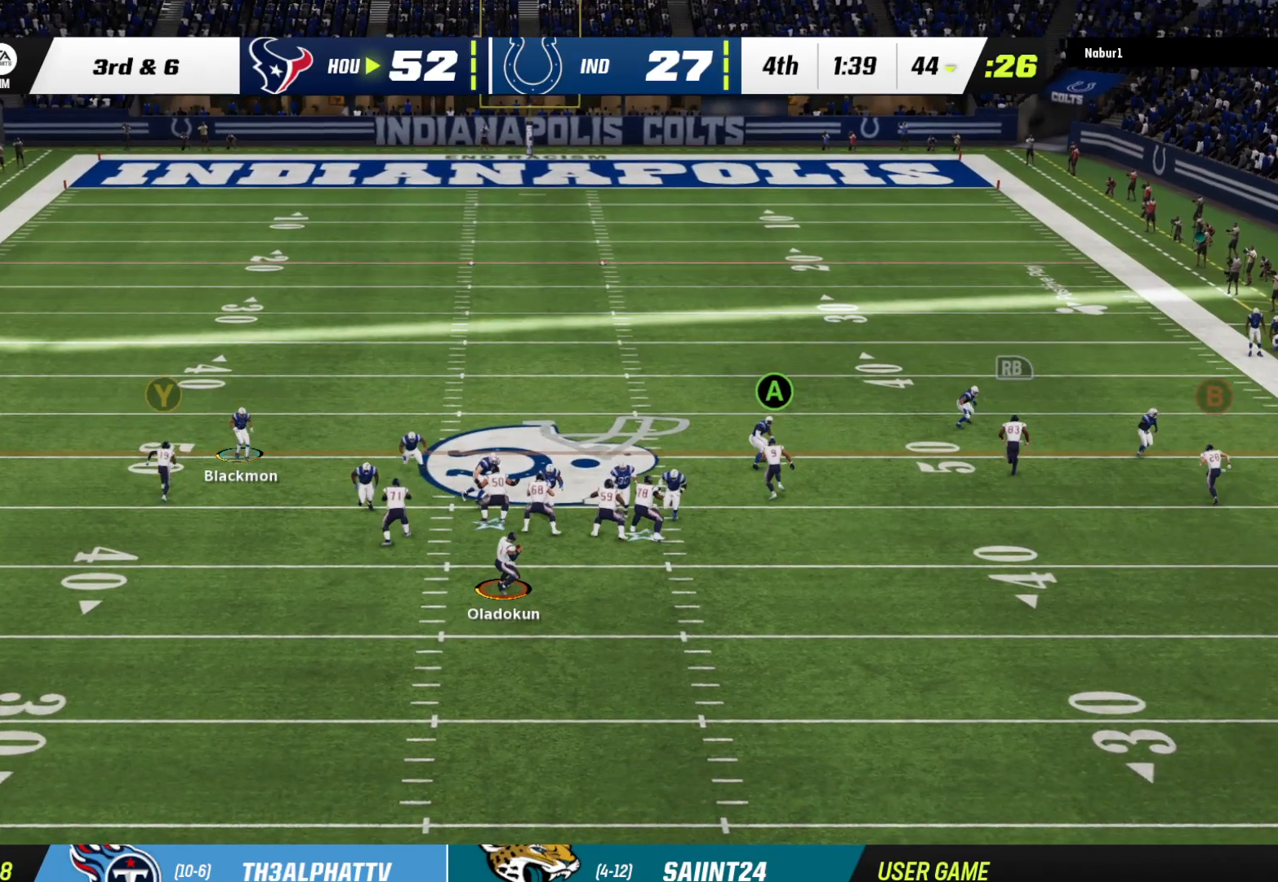
{"buttons": [], "left_stick": "center", "right_stick": "center", "events": [[300, "left_stick", "down-right"], [433, "left_stick", "center"]]}
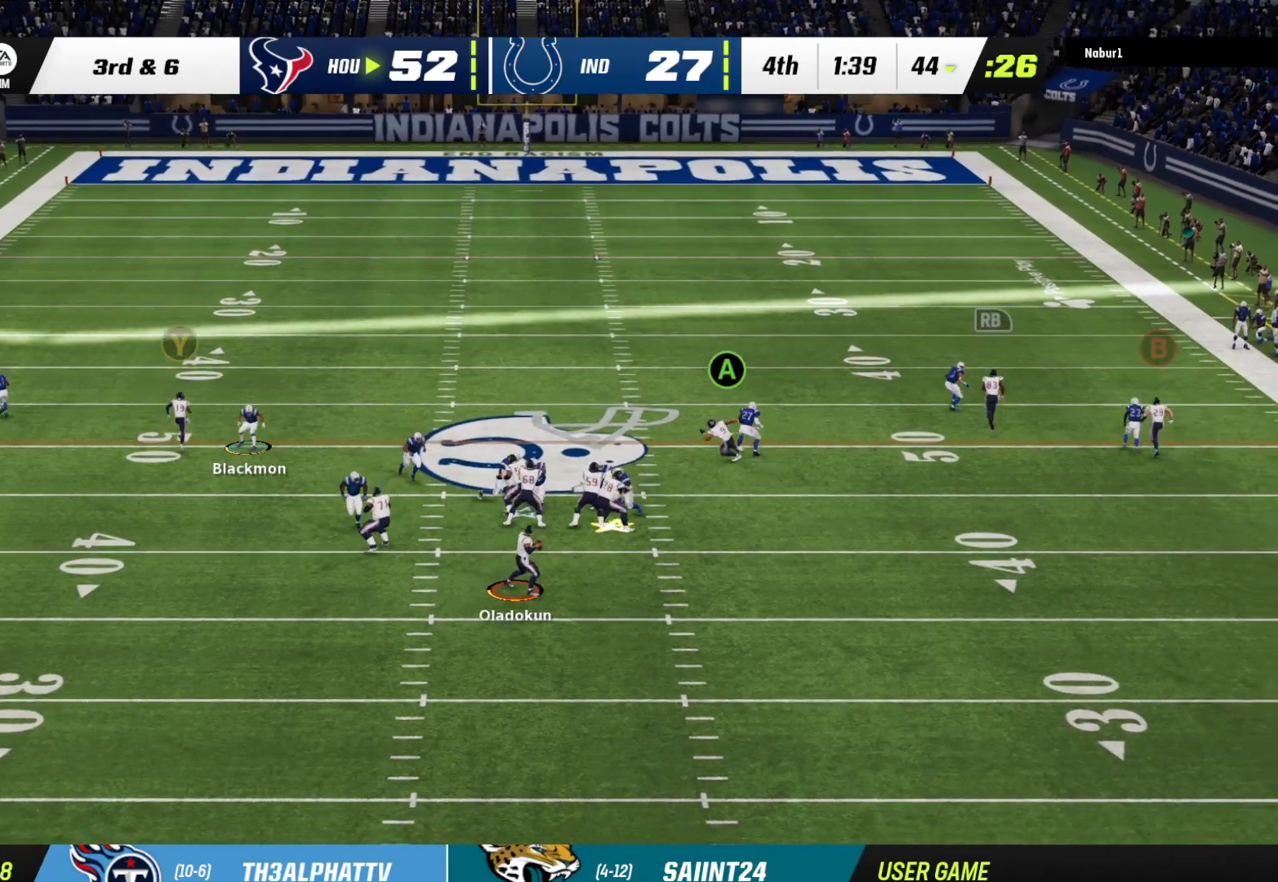
{"buttons": ["Y"], "left_stick": "up", "right_stick": "center", "events": [[433, "left_stick", "up"], [467, "Y", "down"]]}
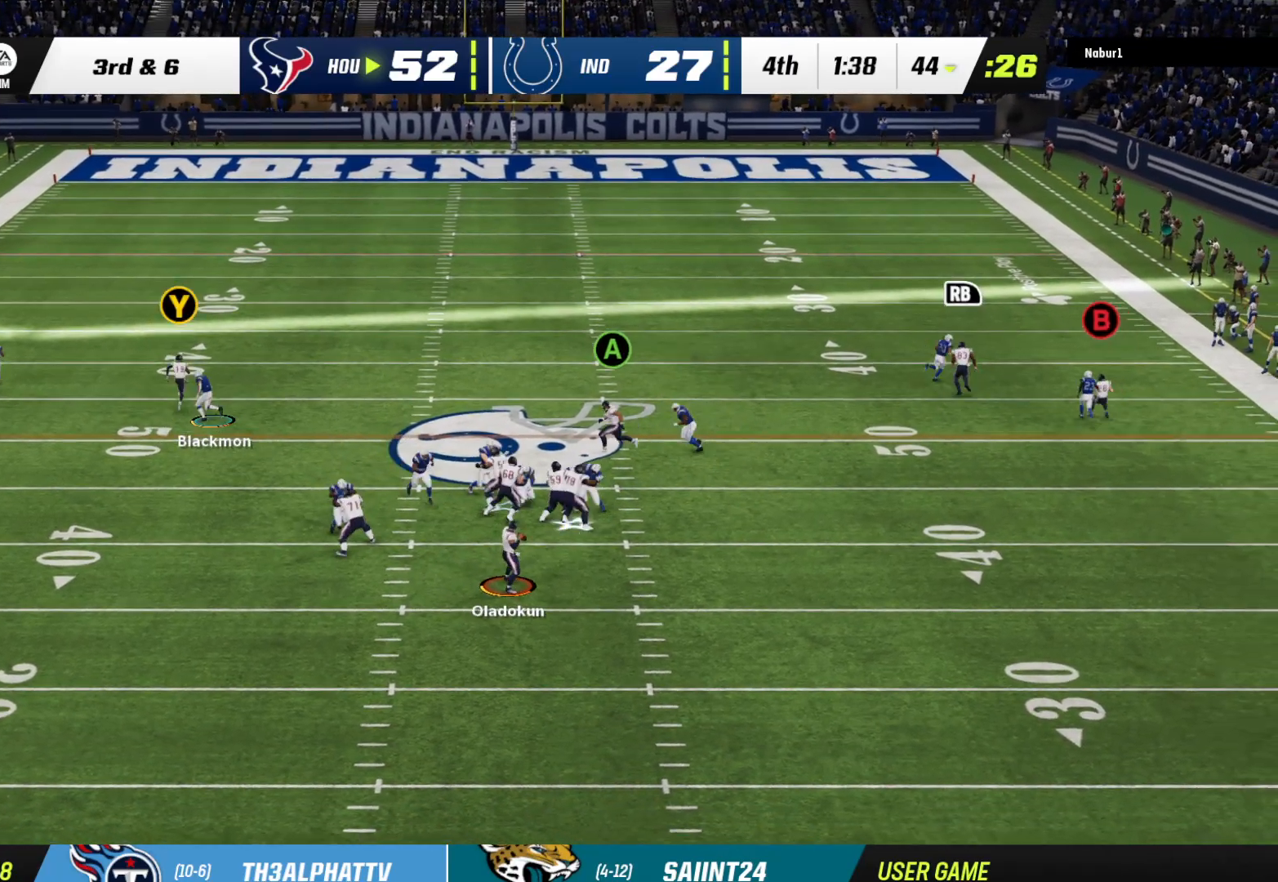
{"buttons": [], "left_stick": "up", "right_stick": "center", "events": [[133, "R1", "down"], [133, "Y", "up"], [267, "R1", "up"]]}
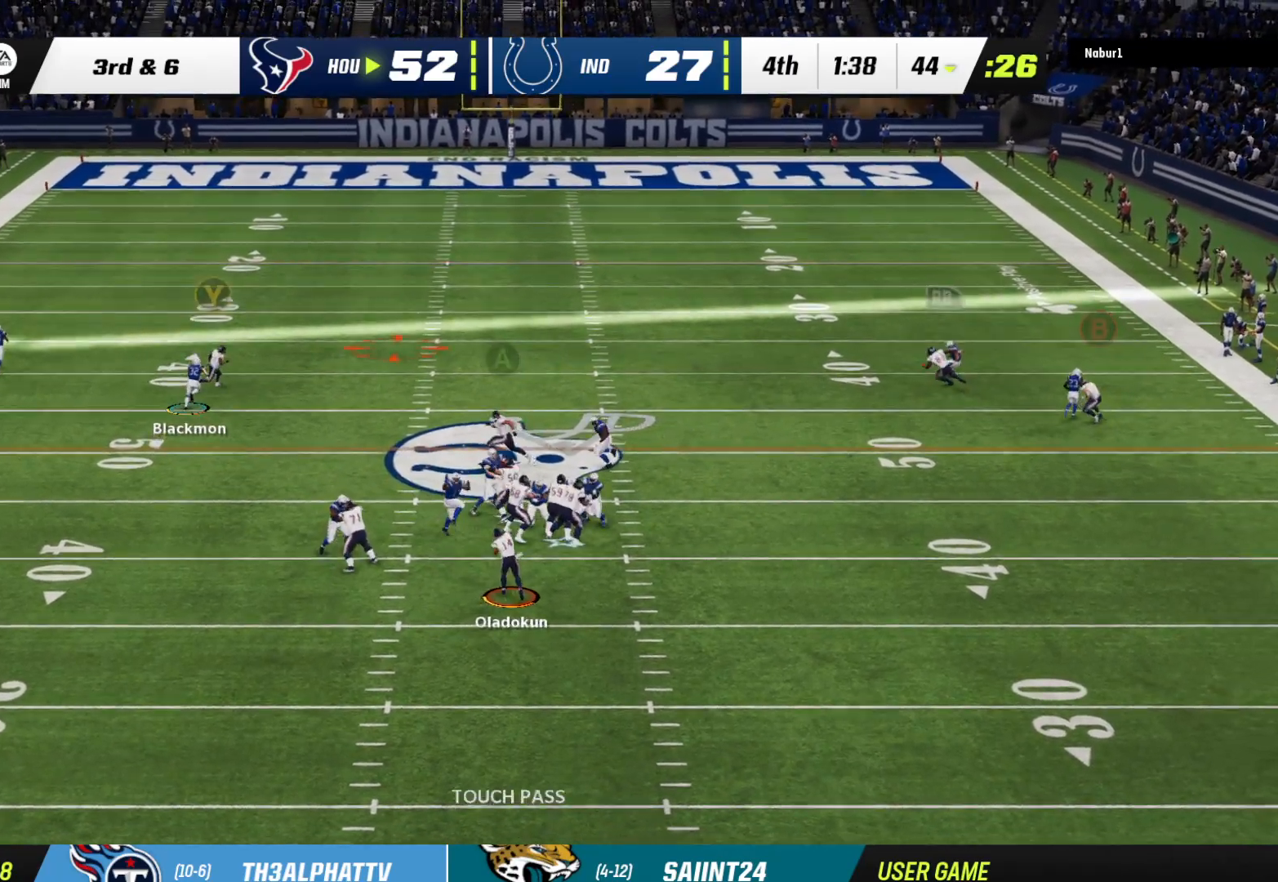
{"buttons": [], "left_stick": "center", "right_stick": "center", "events": [[100, "left_stick", "center"]]}
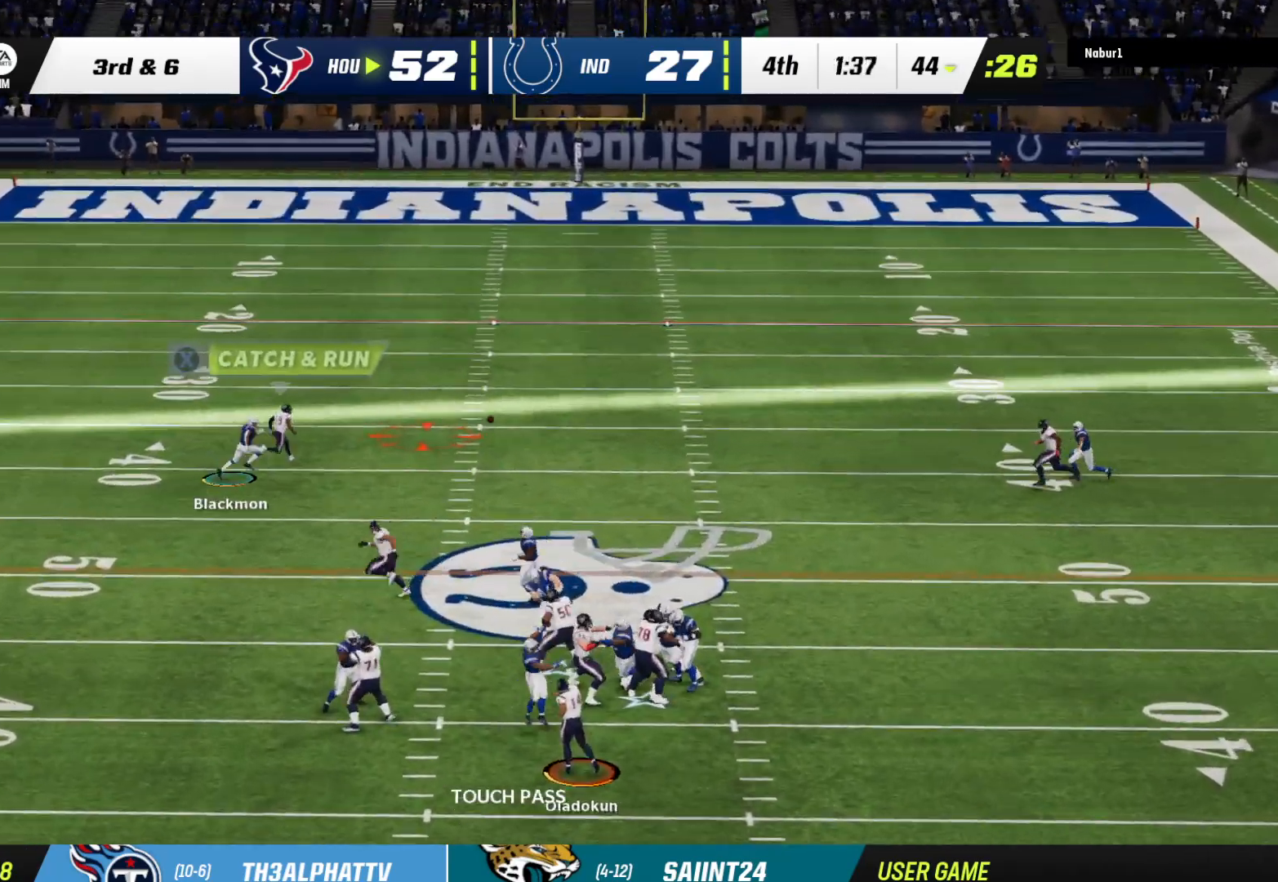
{"buttons": ["L3"], "left_stick": "right", "right_stick": "center", "events": [[33, "left_stick", "right"], [67, "X", "down"], [133, "L3", "down"], [200, "X", "up"]]}
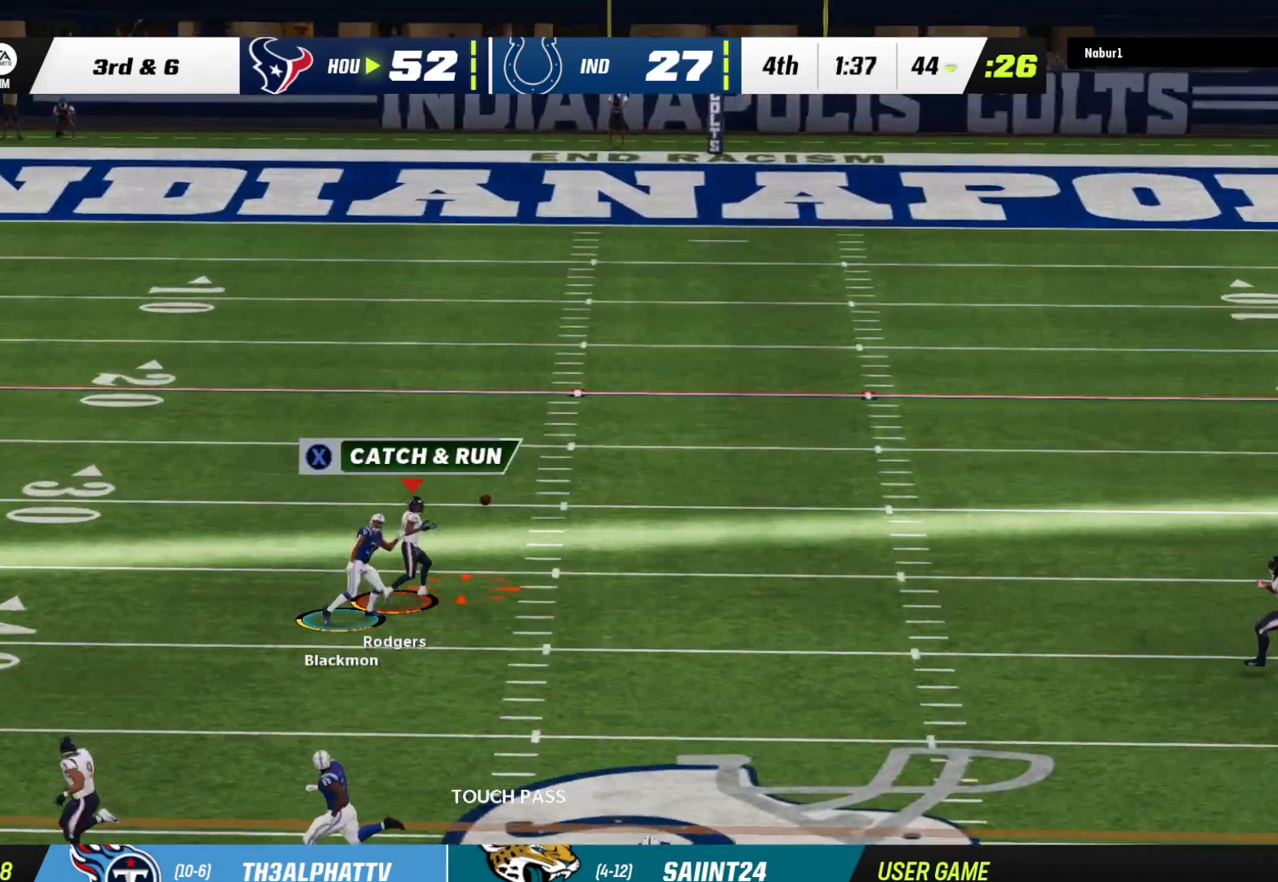
{"buttons": ["R2"], "left_stick": "up-right", "right_stick": "center", "events": [[33, "left_stick", "up-right"], [67, "L3", "up"], [233, "R2", "down"]]}
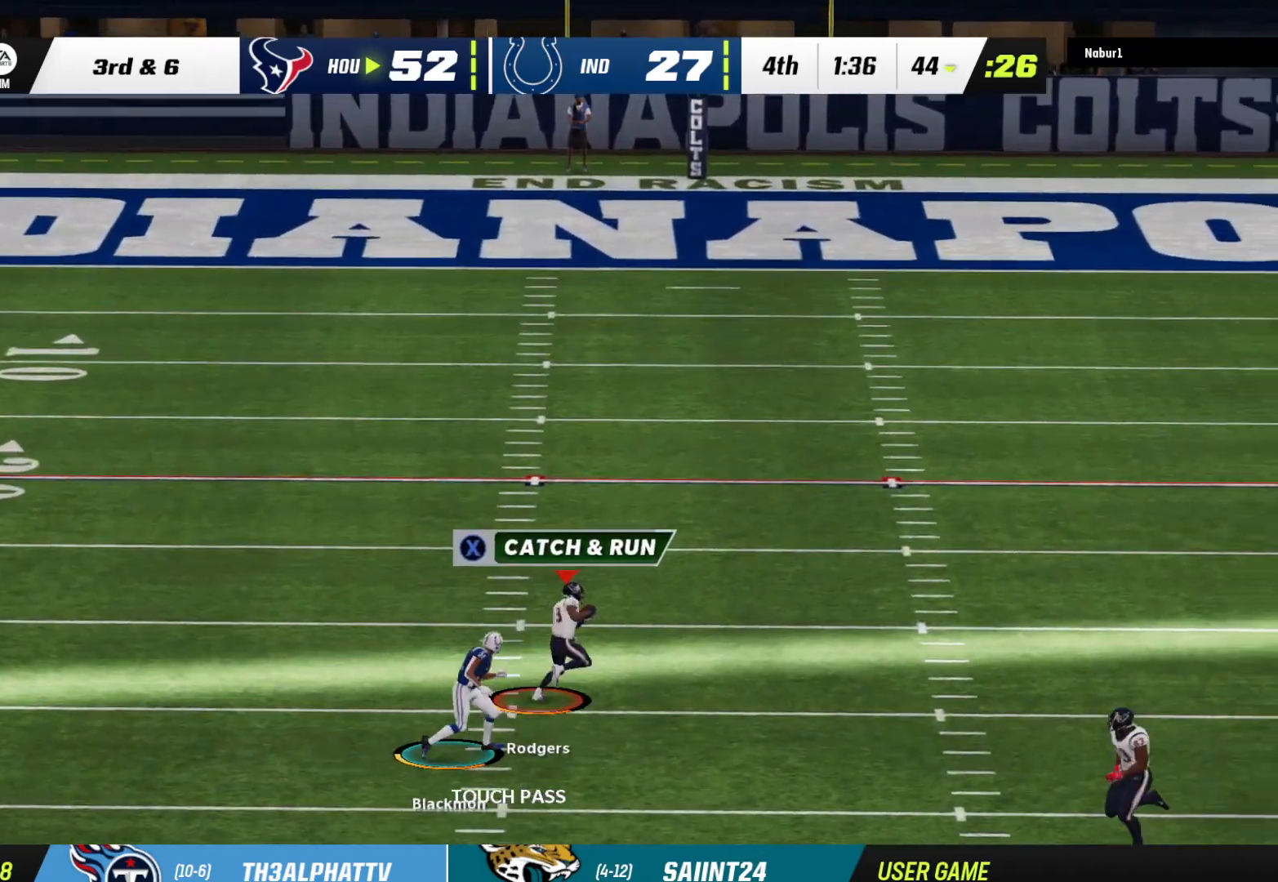
{"buttons": [], "left_stick": "up", "right_stick": "center", "events": [[200, "left_stick", "up"], [500, "R2", "up"]]}
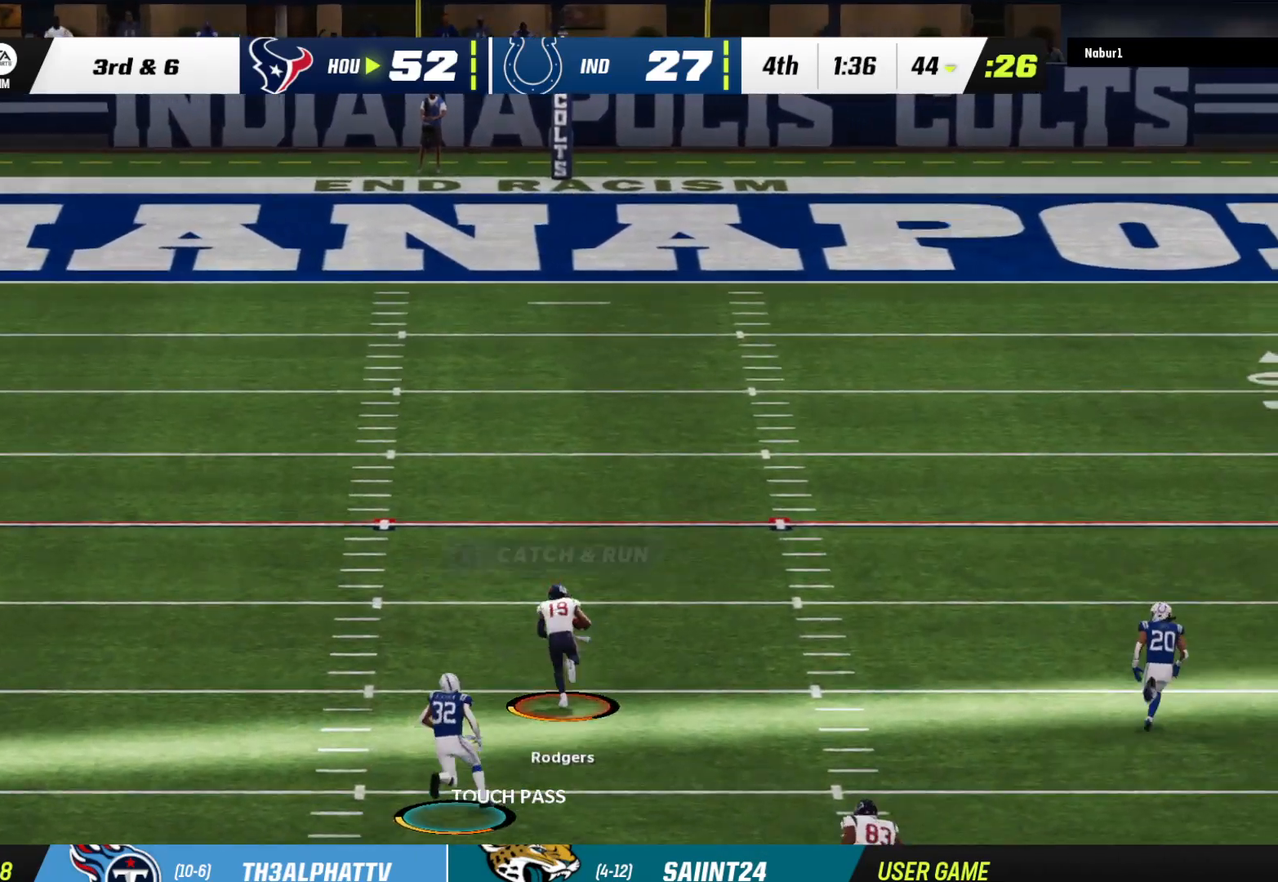
{"buttons": [], "left_stick": "up", "right_stick": "center", "events": []}
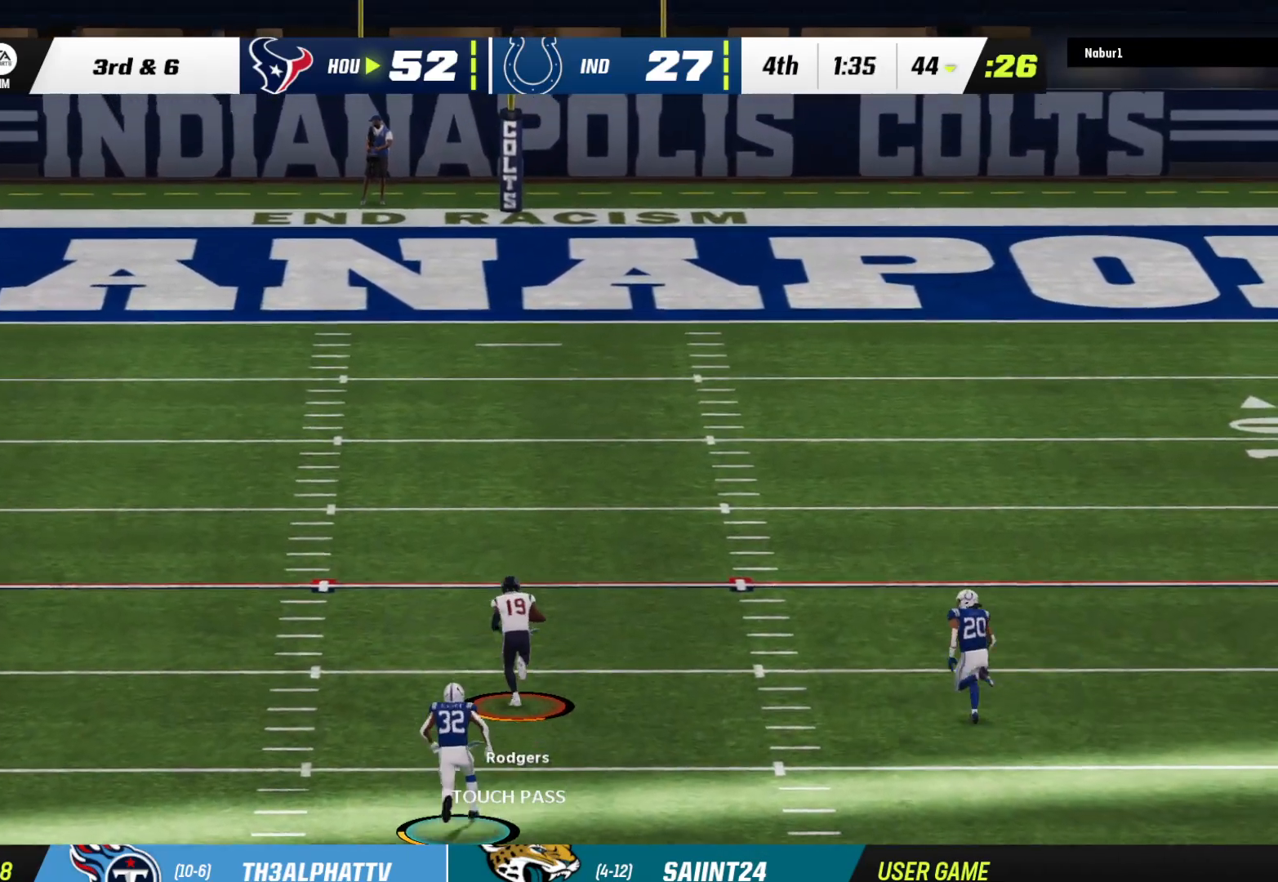
{"buttons": ["R2"], "left_stick": "up", "right_stick": "center", "events": [[167, "R2", "down"]]}
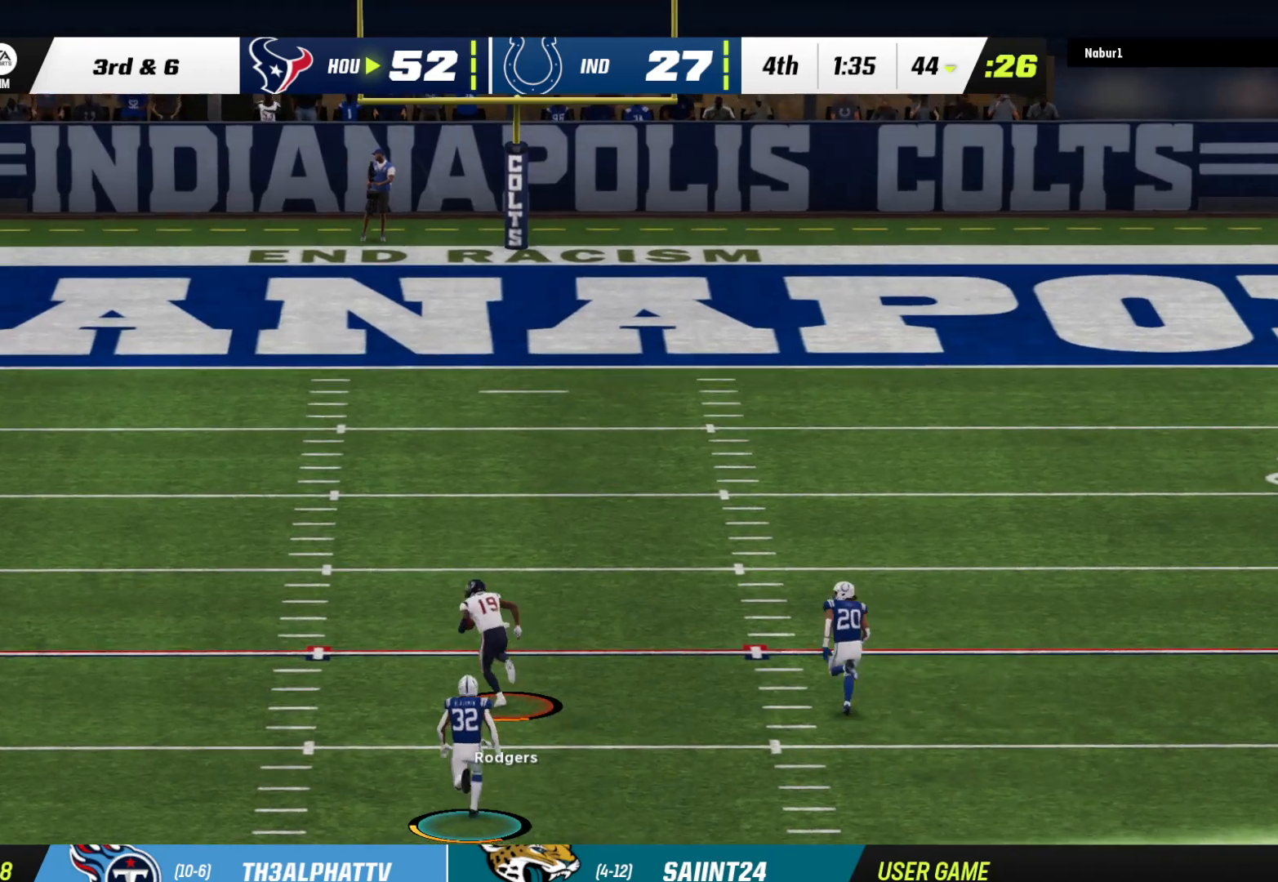
{"buttons": ["R2"], "left_stick": "up", "right_stick": "center", "events": []}
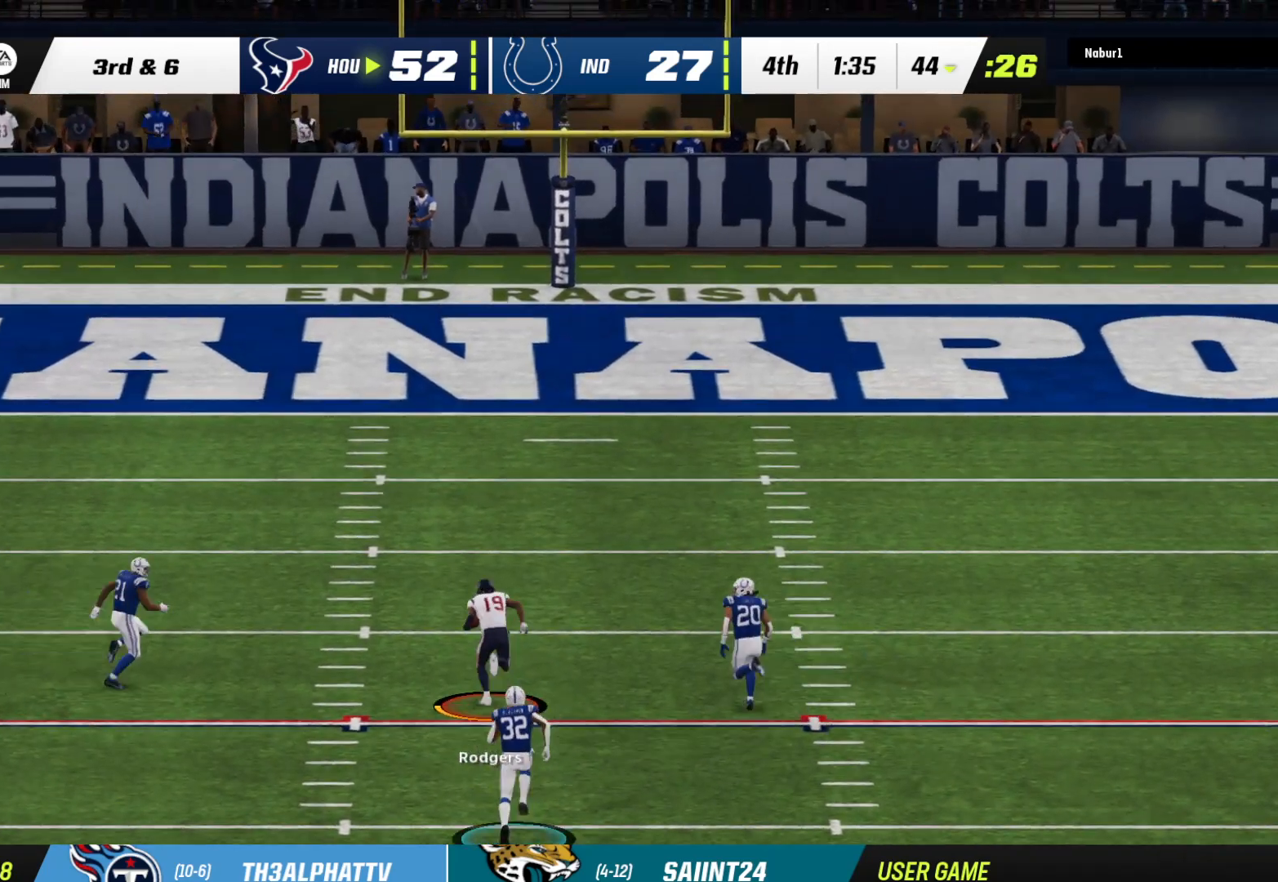
{"buttons": ["R2", "L3"], "left_stick": "up", "right_stick": "center", "events": [[333, "R2", "up"], [467, "R2", "down"], [500, "L3", "down"]]}
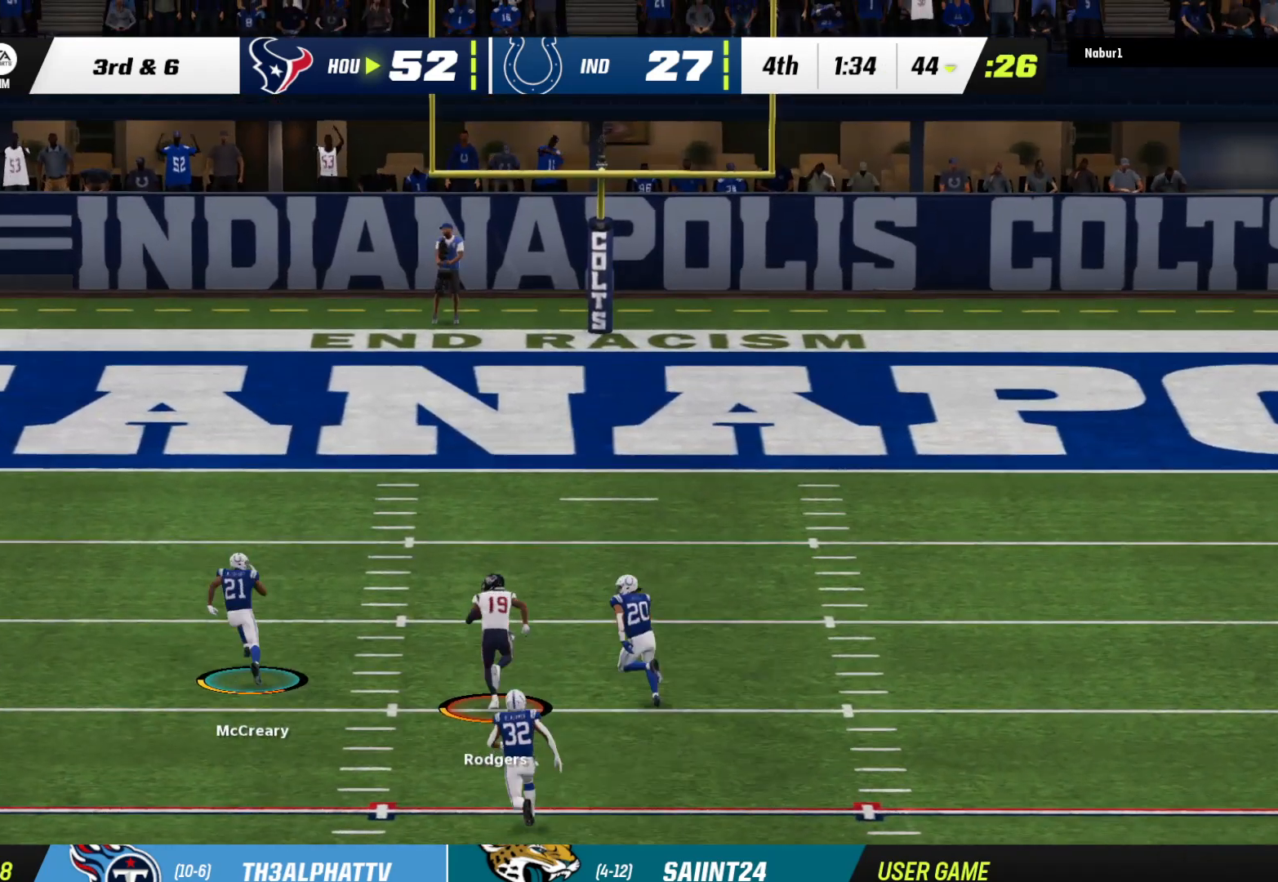
{"buttons": ["R2"], "left_stick": "up", "right_stick": "center", "events": [[67, "left_stick", "up-left"], [333, "L3", "up"], [367, "left_stick", "up"]]}
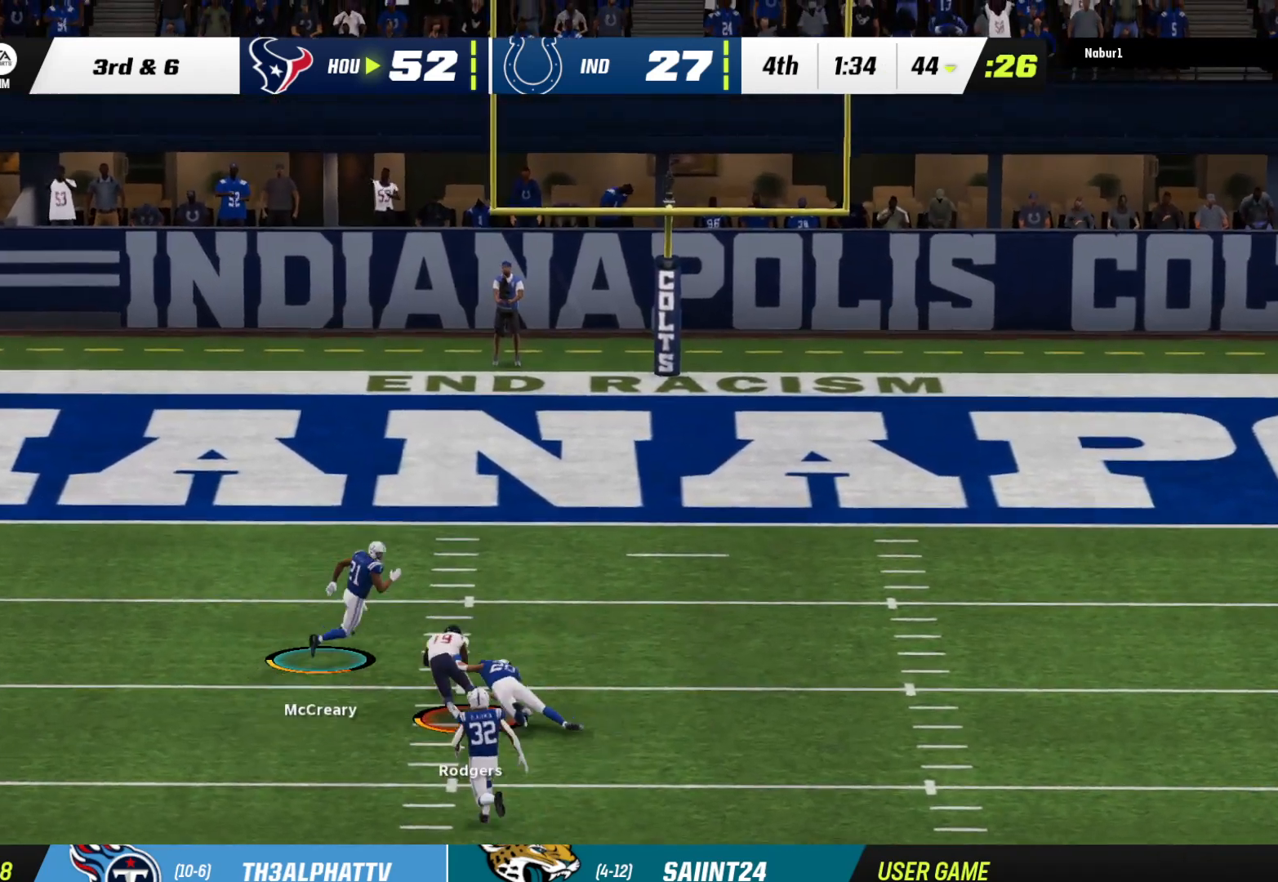
{"buttons": [], "left_stick": "center", "right_stick": "center", "events": [[267, "R2", "up"], [467, "left_stick", "center"]]}
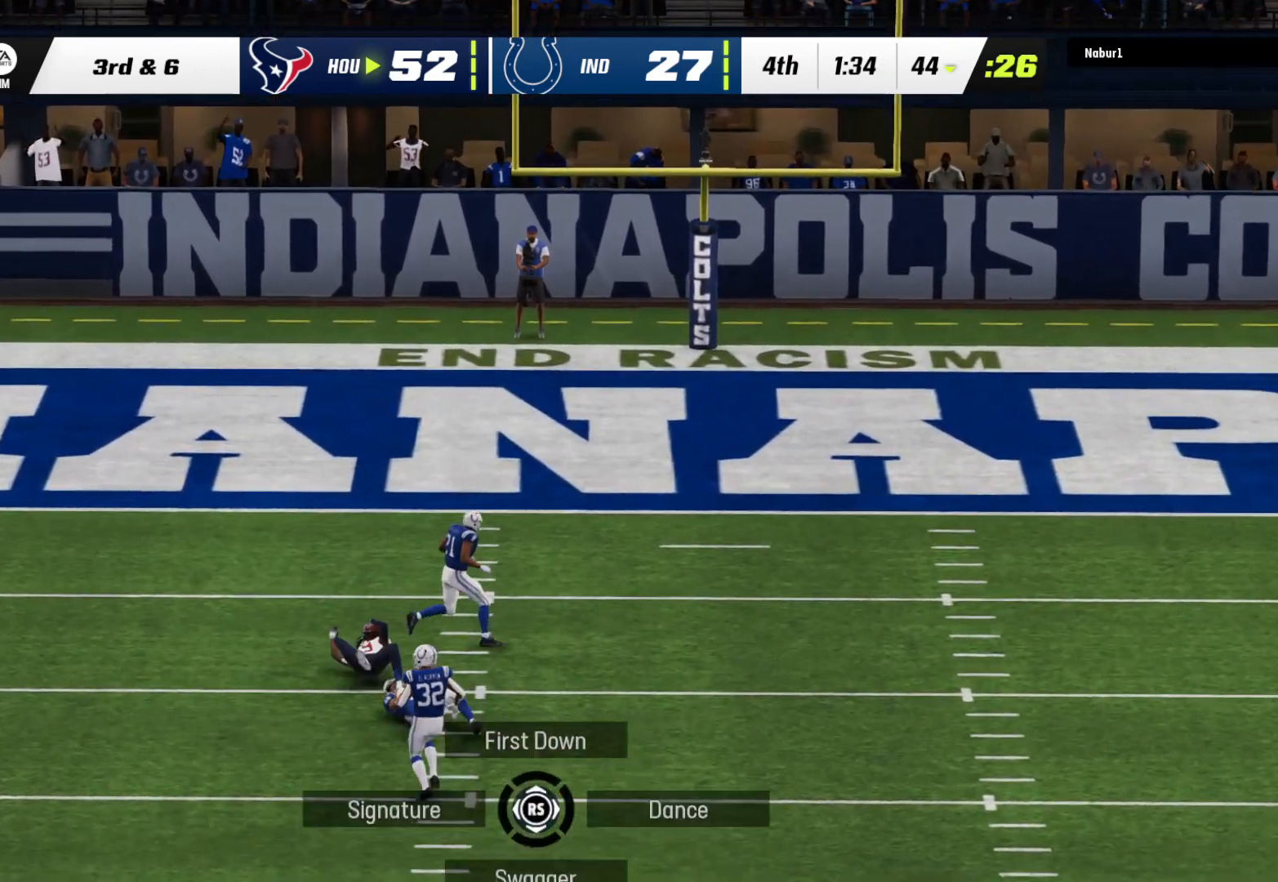
{"buttons": [], "left_stick": "center", "right_stick": "center", "events": []}
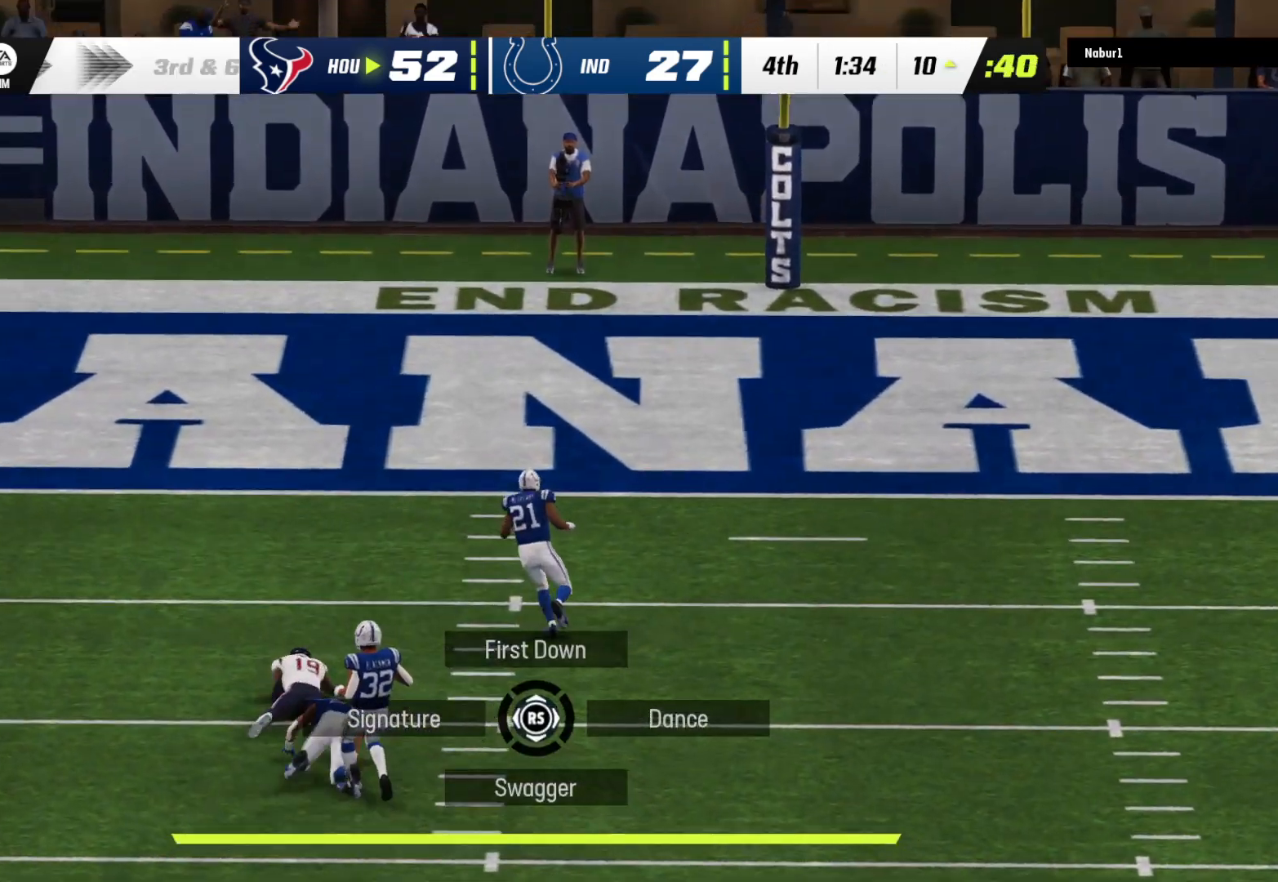
{"buttons": [], "left_stick": "center", "right_stick": "center", "events": [[167, "A", "down"], [267, "A", "up"], [367, "A", "down"], [467, "A", "up"]]}
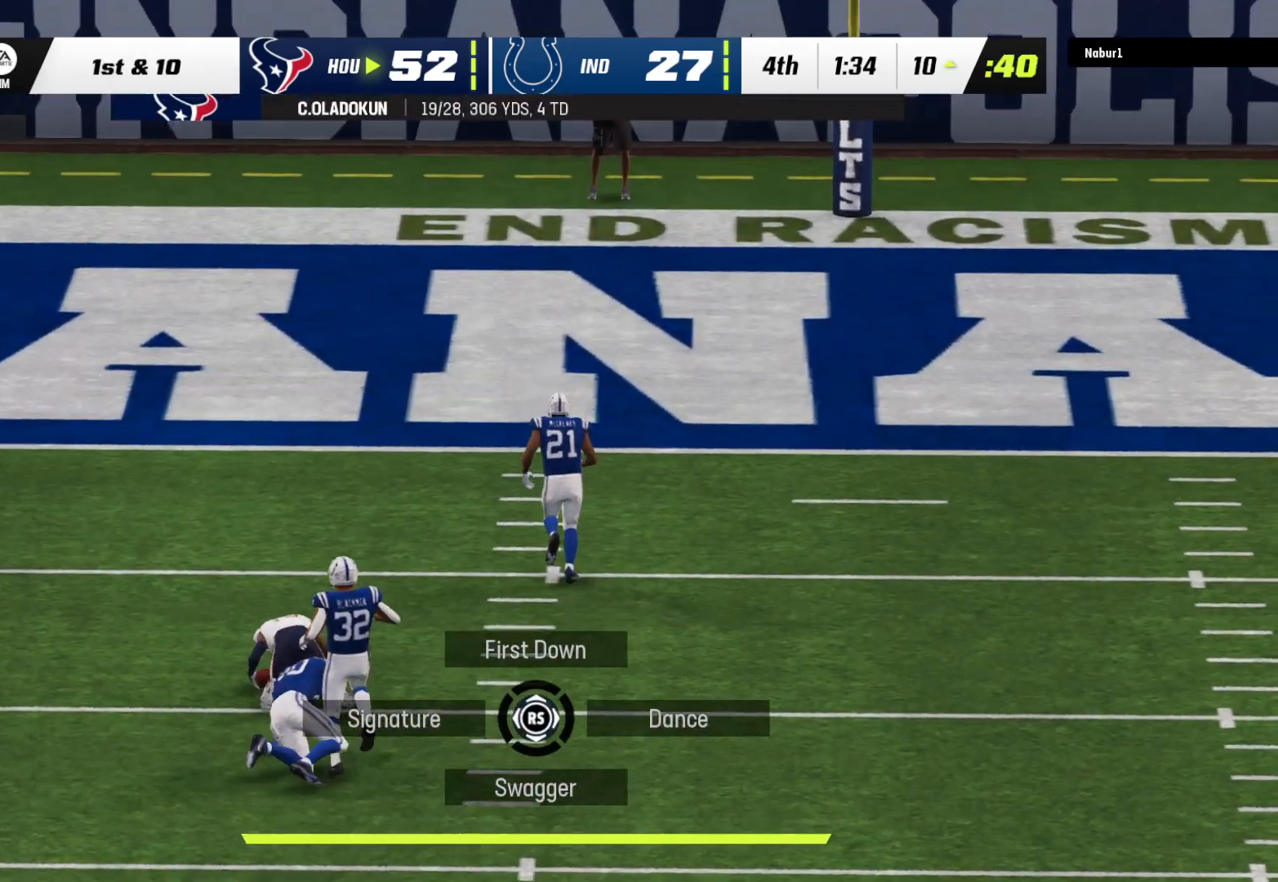
{"buttons": ["A"], "left_stick": "center", "right_stick": "center", "events": [[67, "A", "down"], [167, "A", "up"], [267, "A", "down"], [367, "A", "up"], [433, "A", "down"]]}
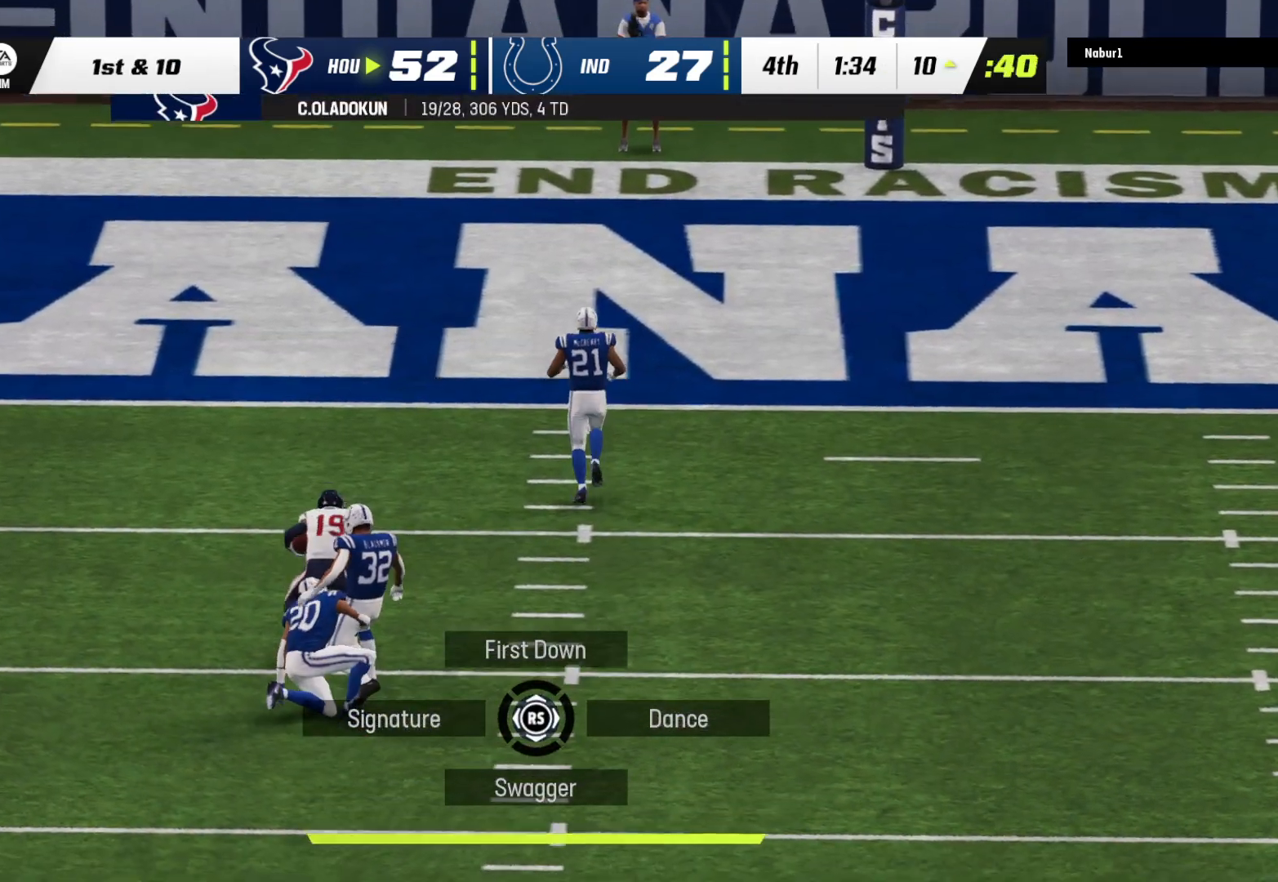
{"buttons": [], "left_stick": "center", "right_stick": "center", "events": [[67, "A", "up"], [133, "A", "down"], [233, "A", "up"]]}
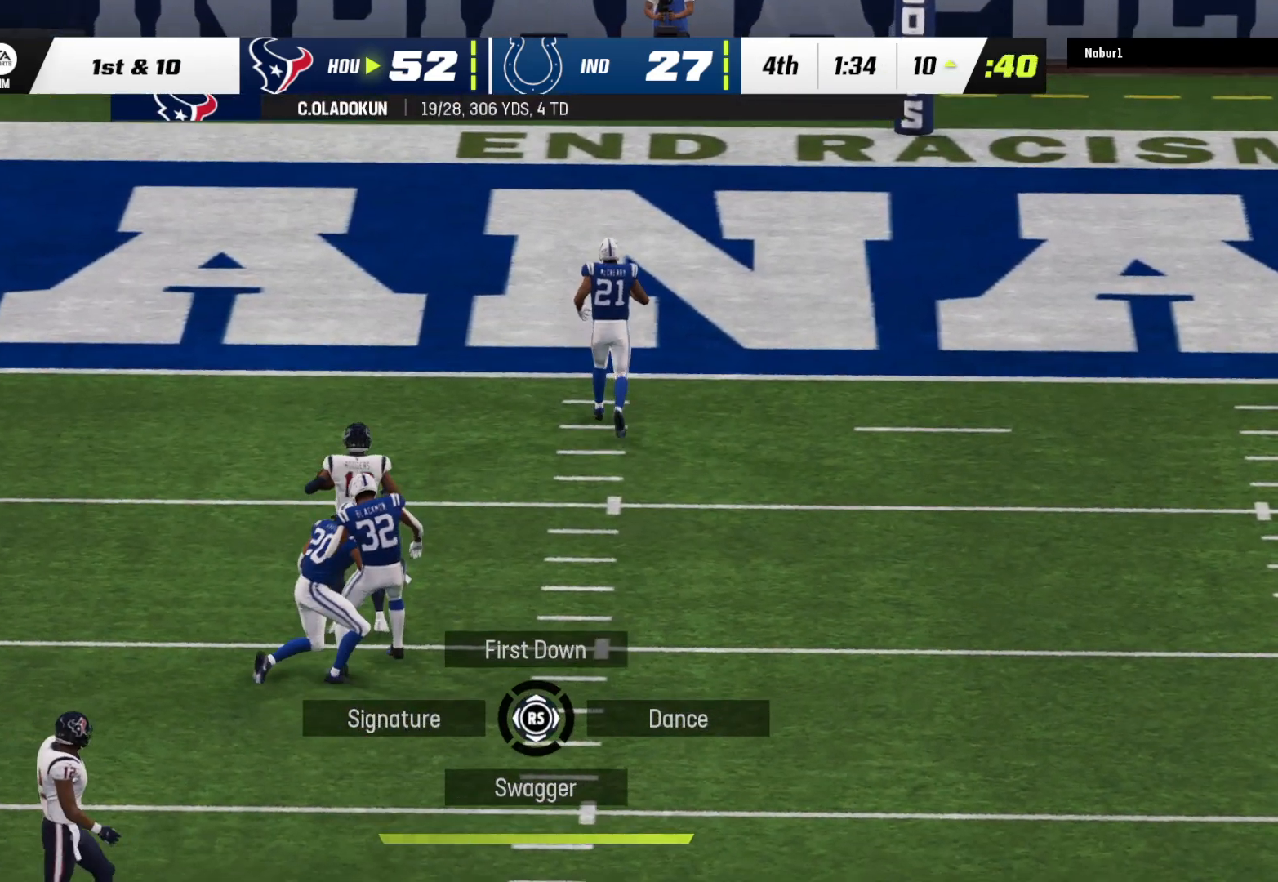
{"buttons": [], "left_stick": "center", "right_stick": "center", "events": []}
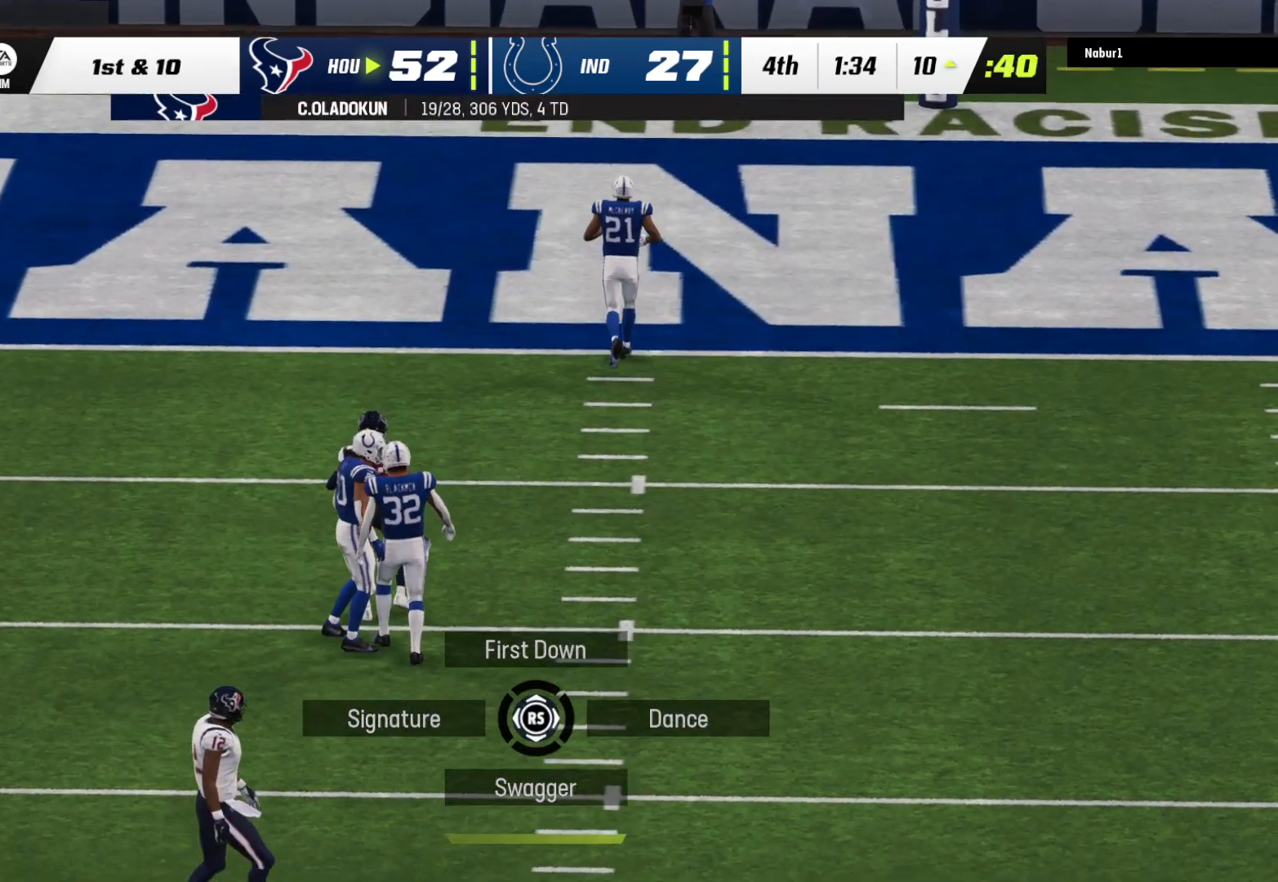
{"buttons": [], "left_stick": "center", "right_stick": "center", "events": []}
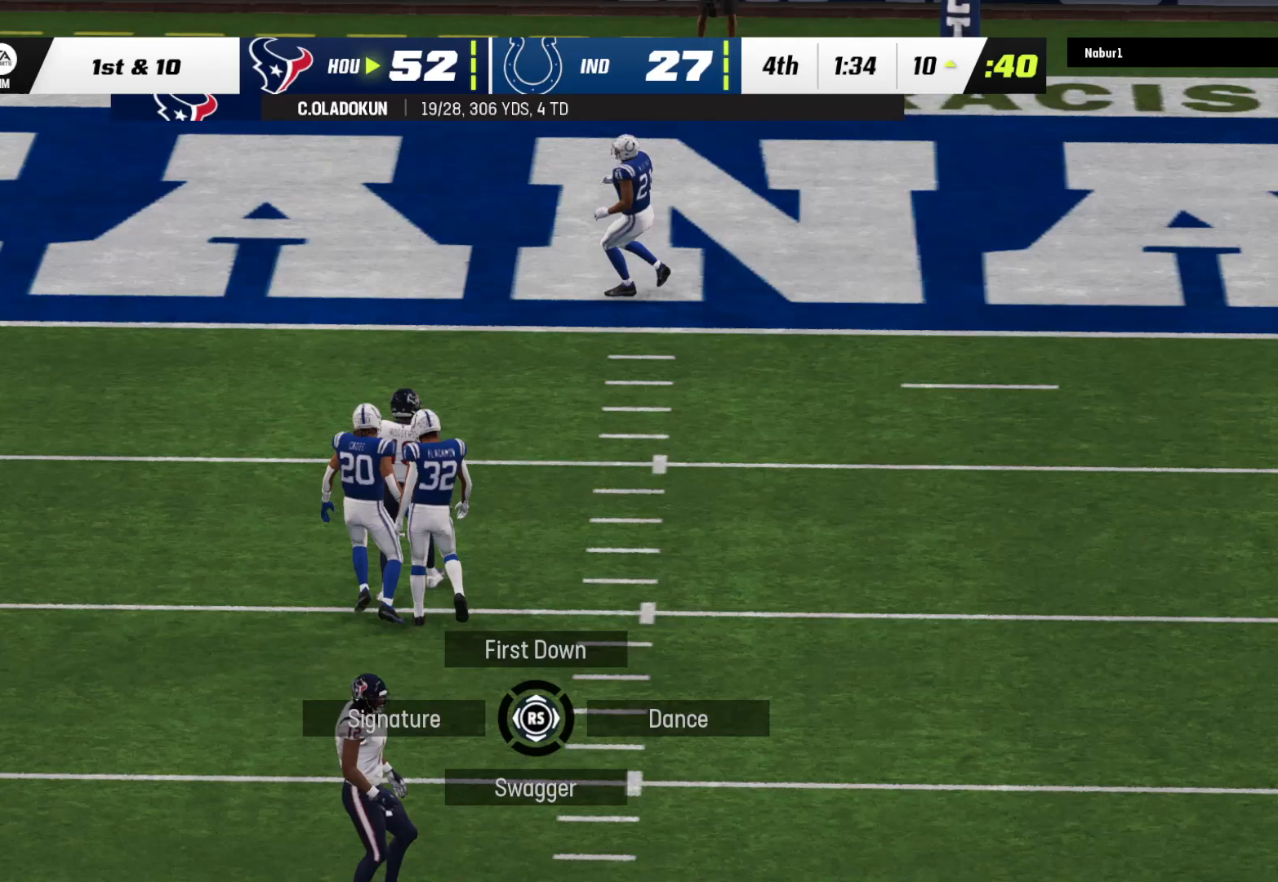
{"buttons": [], "left_stick": "center", "right_stick": "center", "events": [[333, "right_stick", "down"], [500, "right_stick", "center"]]}
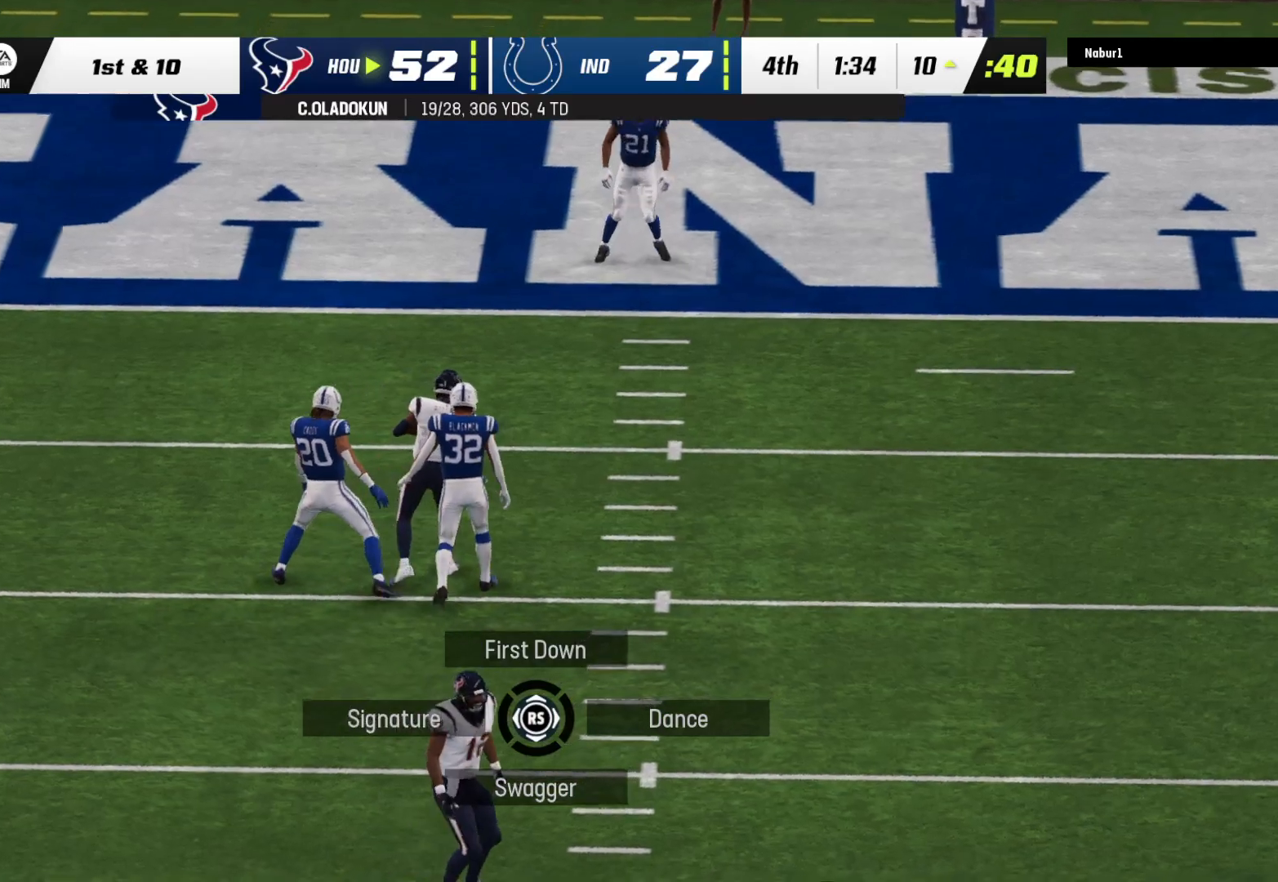
{"buttons": [], "left_stick": "center", "right_stick": "center", "events": []}
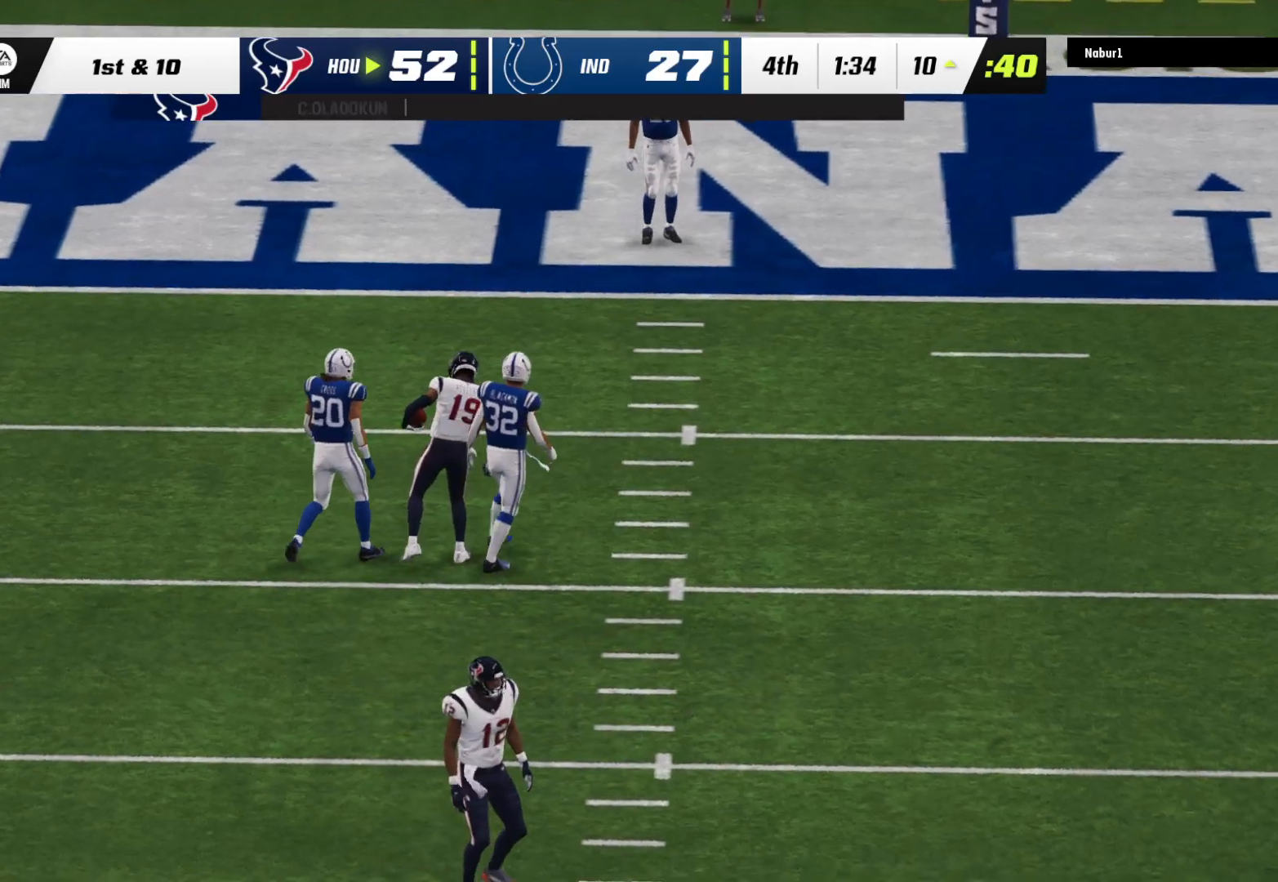
{"buttons": [], "left_stick": "center", "right_stick": "center", "events": []}
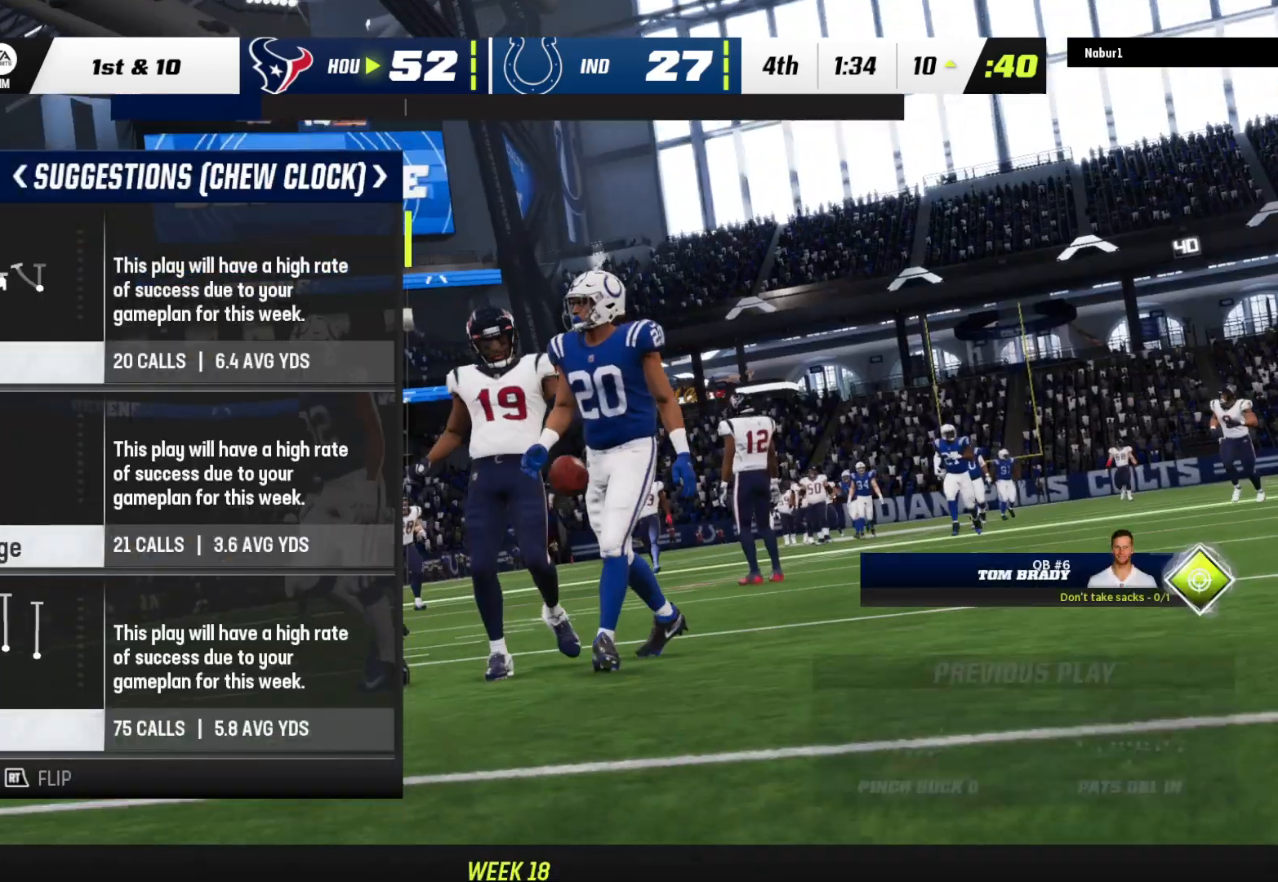
{"buttons": ["B"], "left_stick": "center", "right_stick": "center", "events": [[300, "B", "down"]]}
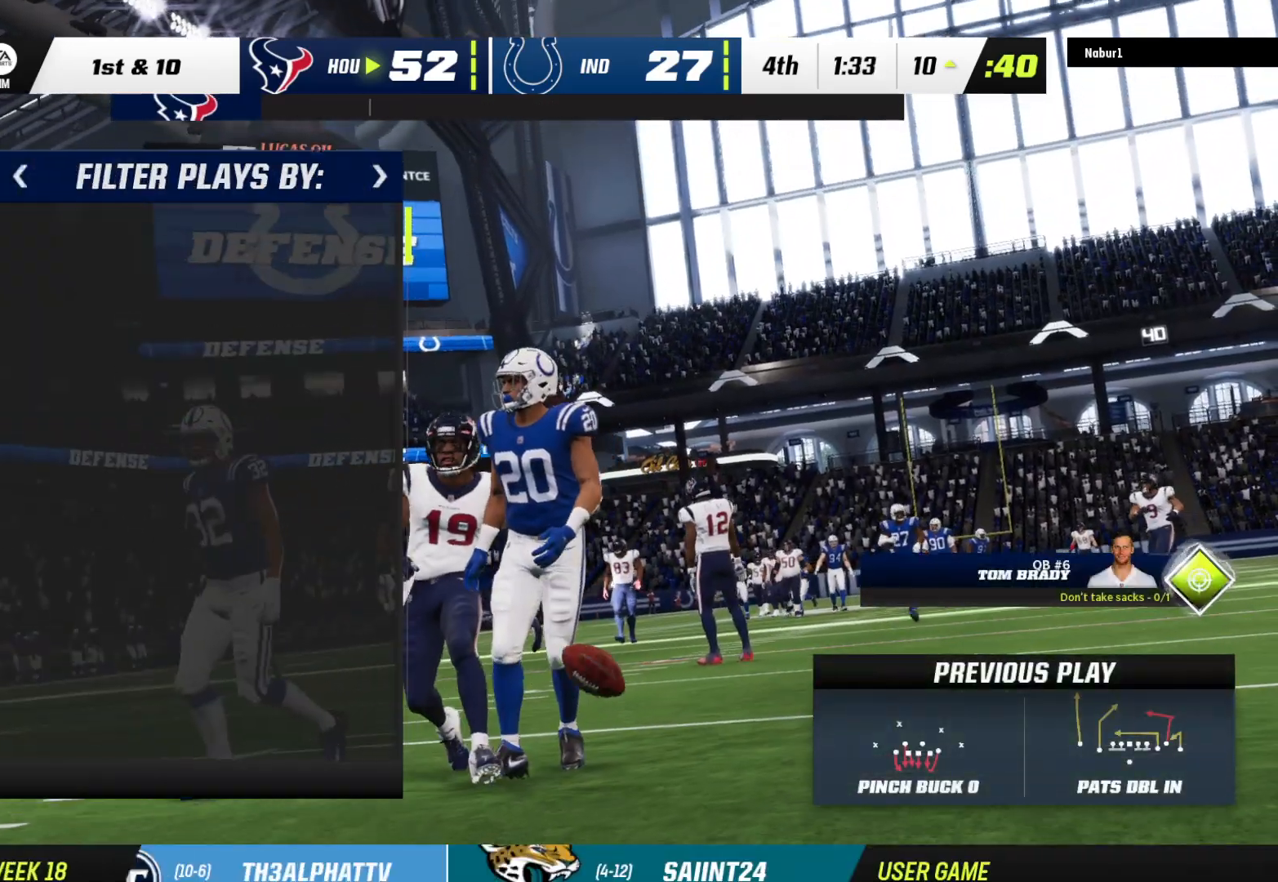
{"buttons": ["A"], "left_stick": "center", "right_stick": "center", "events": [[33, "B", "up"], [333, "DPAD_DOWN", "down"], [467, "DPAD_DOWN", "up"], [500, "A", "down"]]}
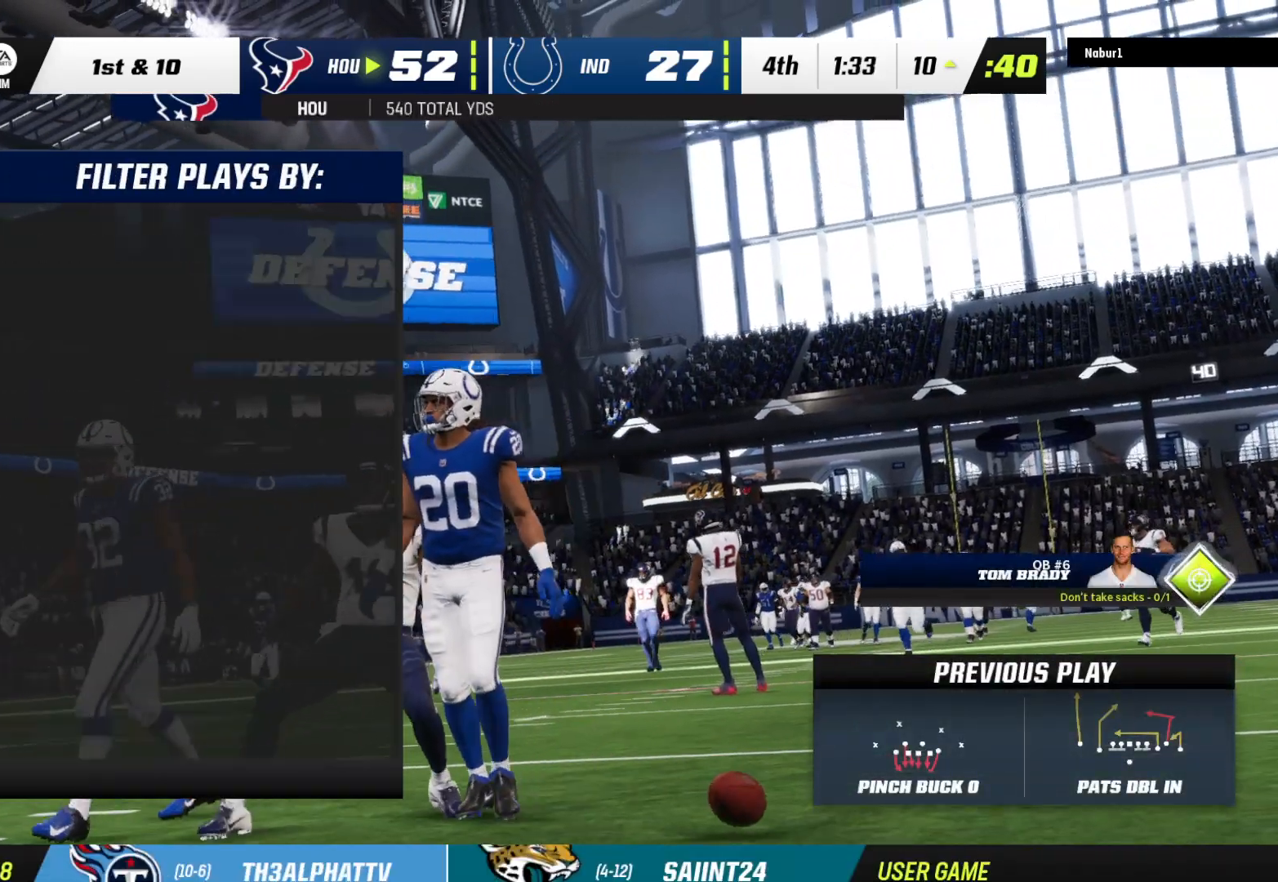
{"buttons": ["DPAD_UP"], "left_stick": "center", "right_stick": "center", "events": [[133, "A", "up"], [433, "DPAD_UP", "down"]]}
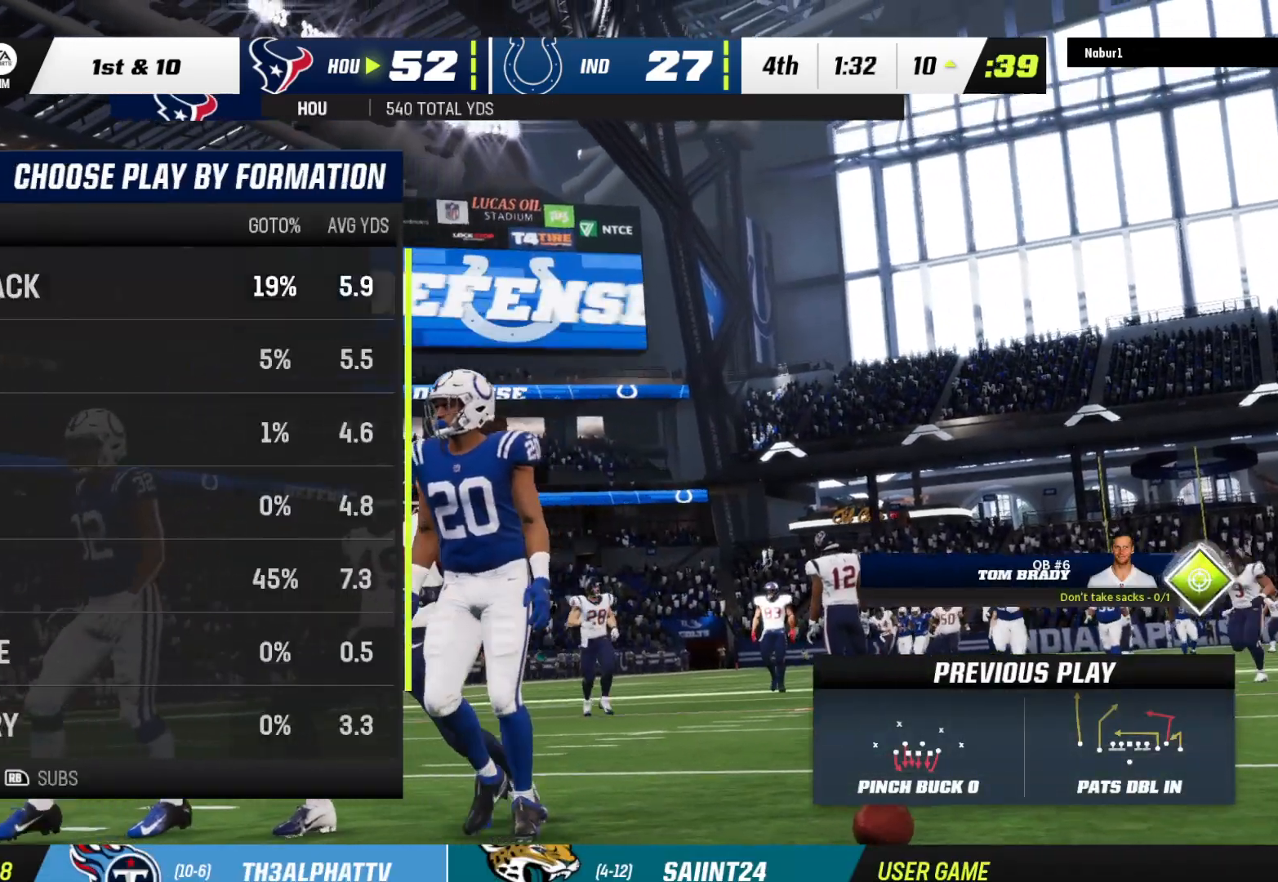
{"buttons": [], "left_stick": "center", "right_stick": "center"}